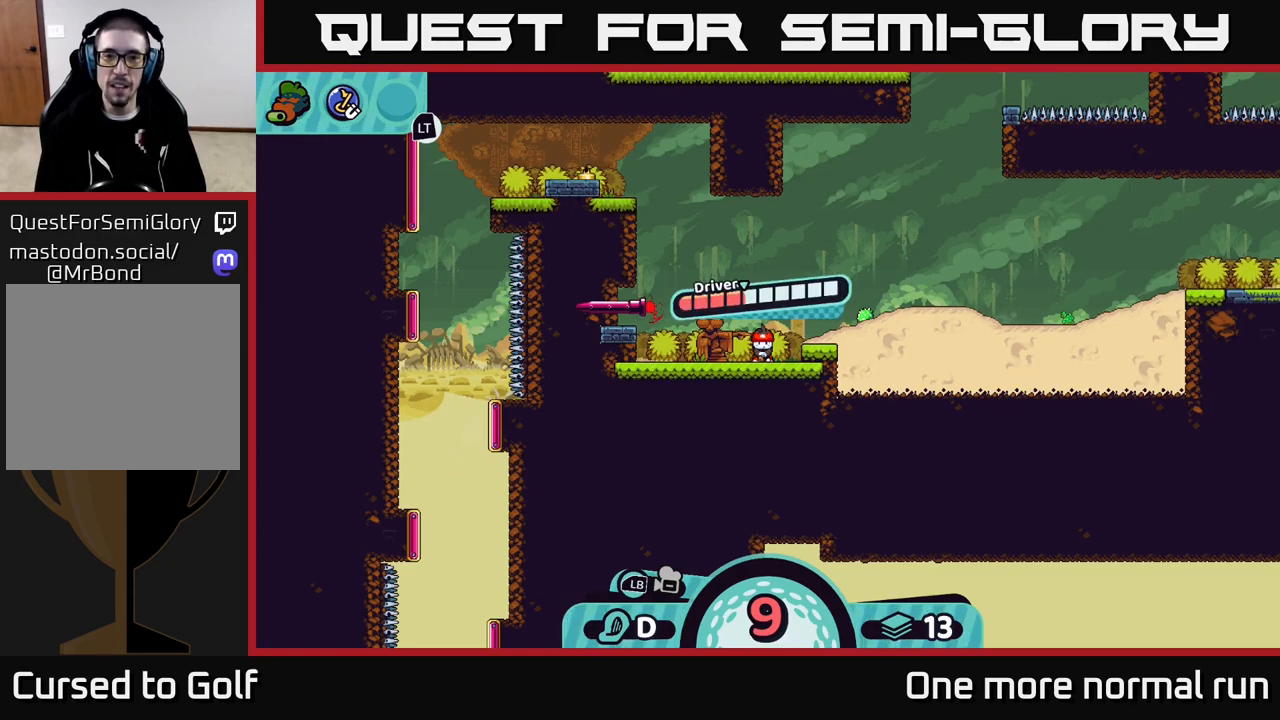
Gameplay with a controller (Xbox layout); each line is a JSON object with the inputs held at the frame after it. "events" lists button and stick changes between this image and that frame as [ms after this image, input, new state], when the widget could be followed in between.
{"buttons": ["A"], "left_stick": "center", "right_stick": "center", "events": [[417, "A", "down"]]}
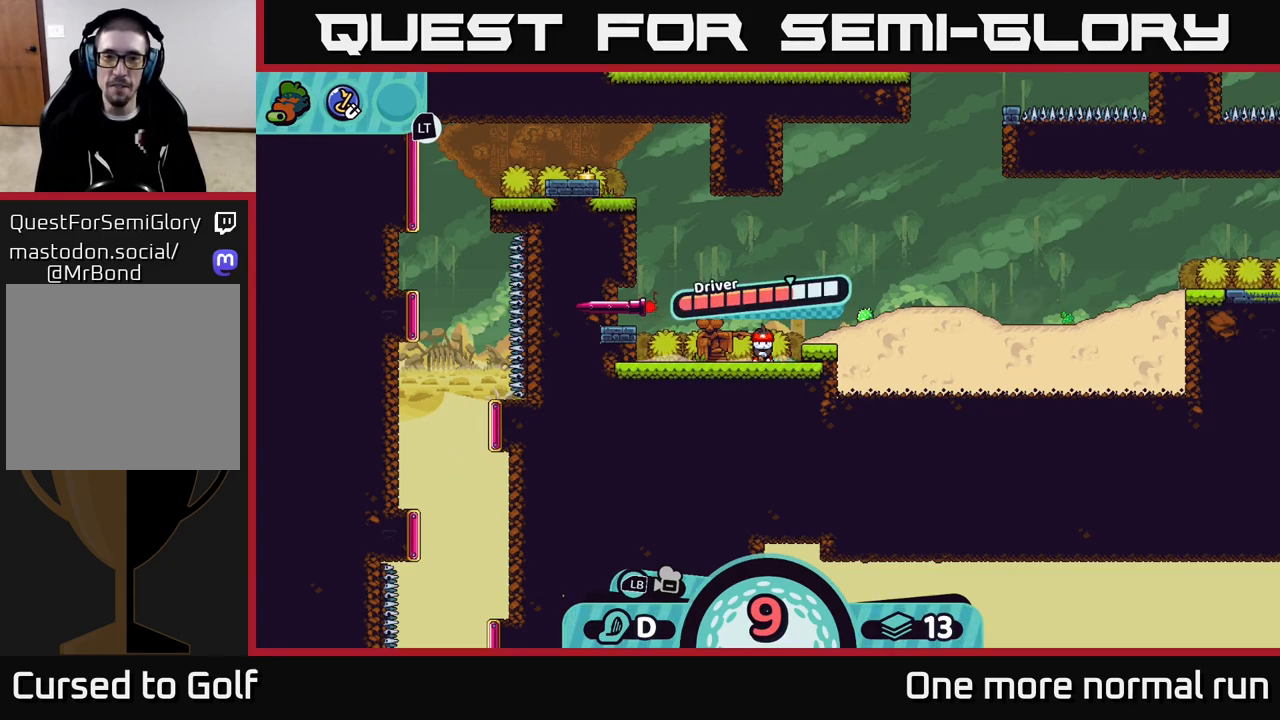
{"buttons": [], "left_stick": "right", "right_stick": "center", "events": [[50, "A", "up"], [83, "left_stick", "right"]]}
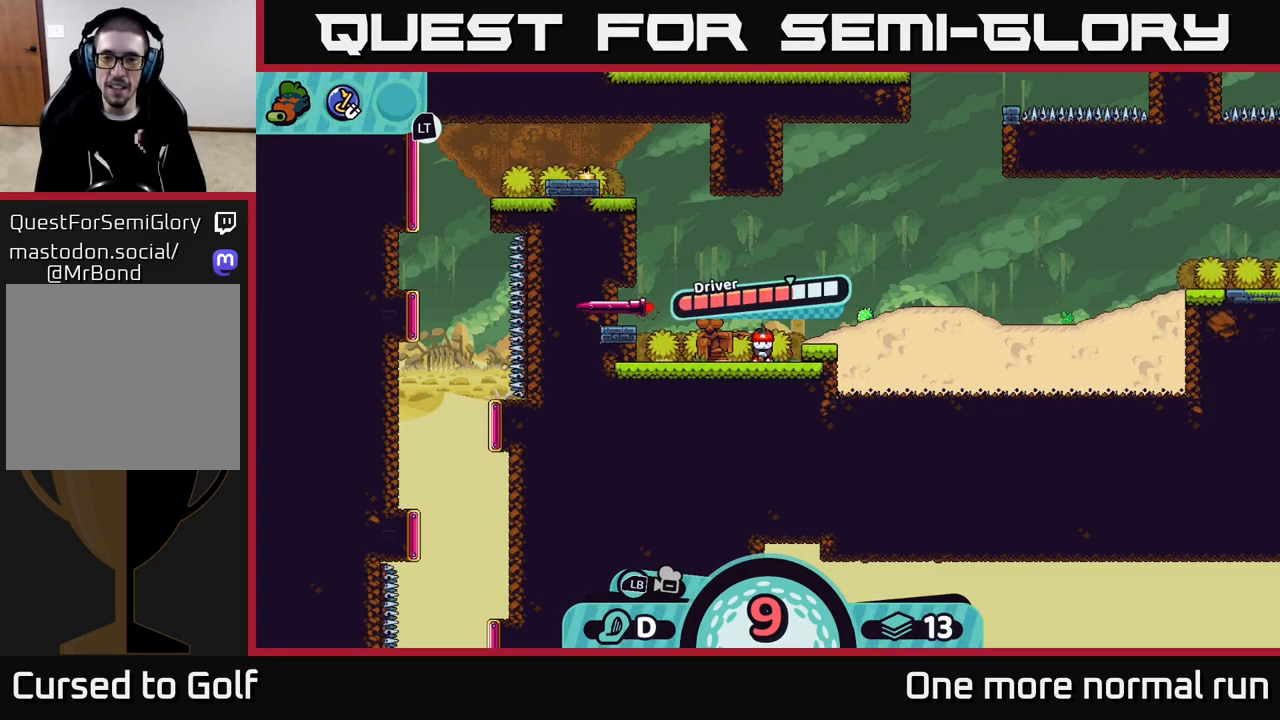
{"buttons": [], "left_stick": "center", "right_stick": "center", "events": [[167, "left_stick", "center"]]}
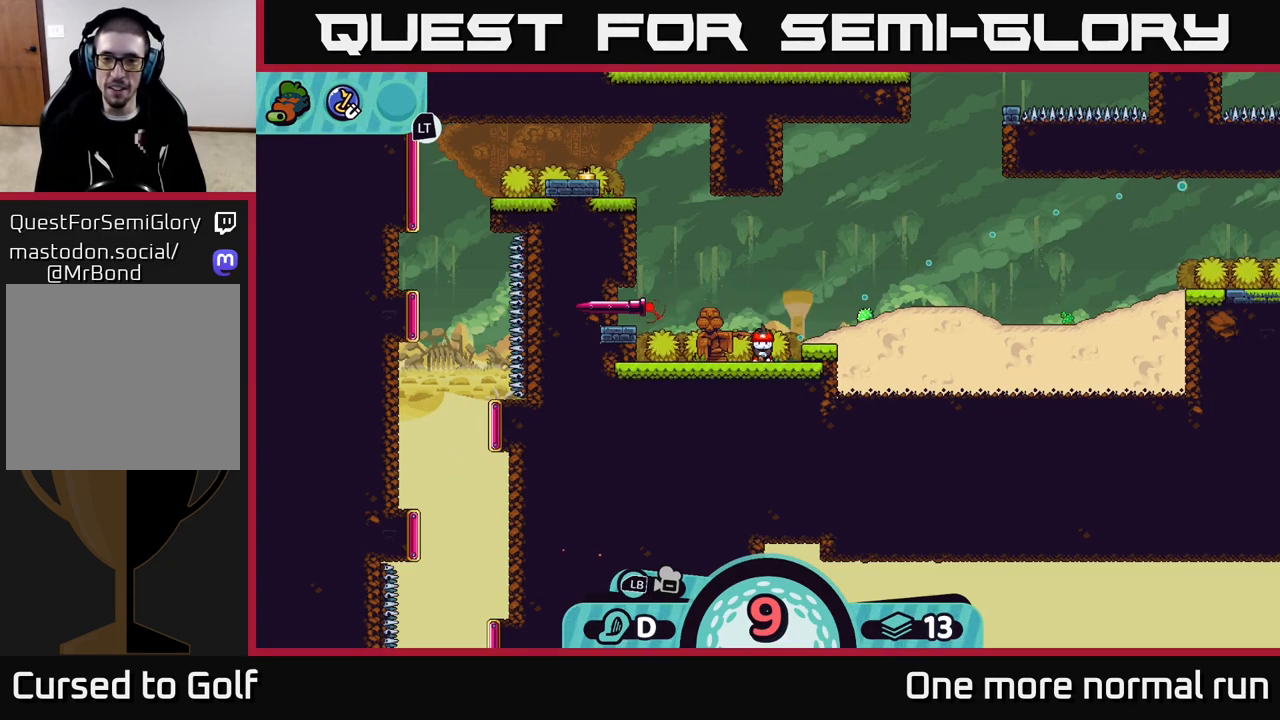
{"buttons": [], "left_stick": "center", "right_stick": "center", "events": []}
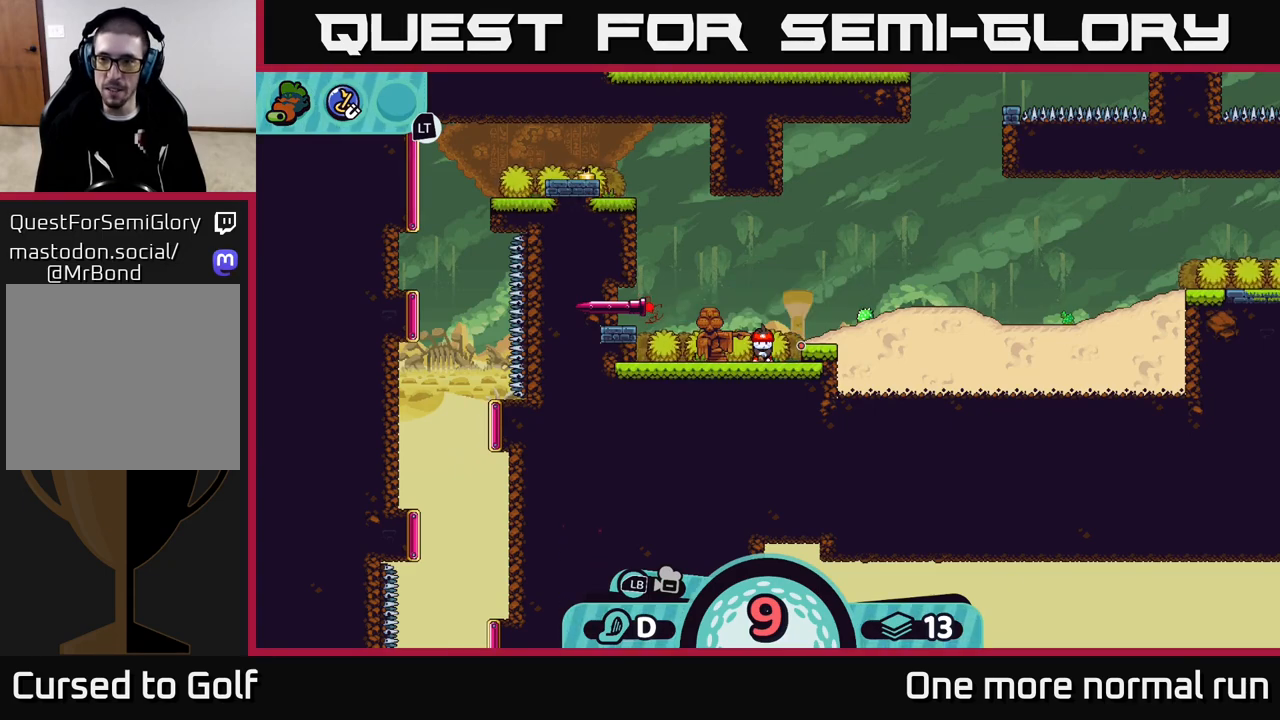
{"buttons": [], "left_stick": "center", "right_stick": "center", "events": []}
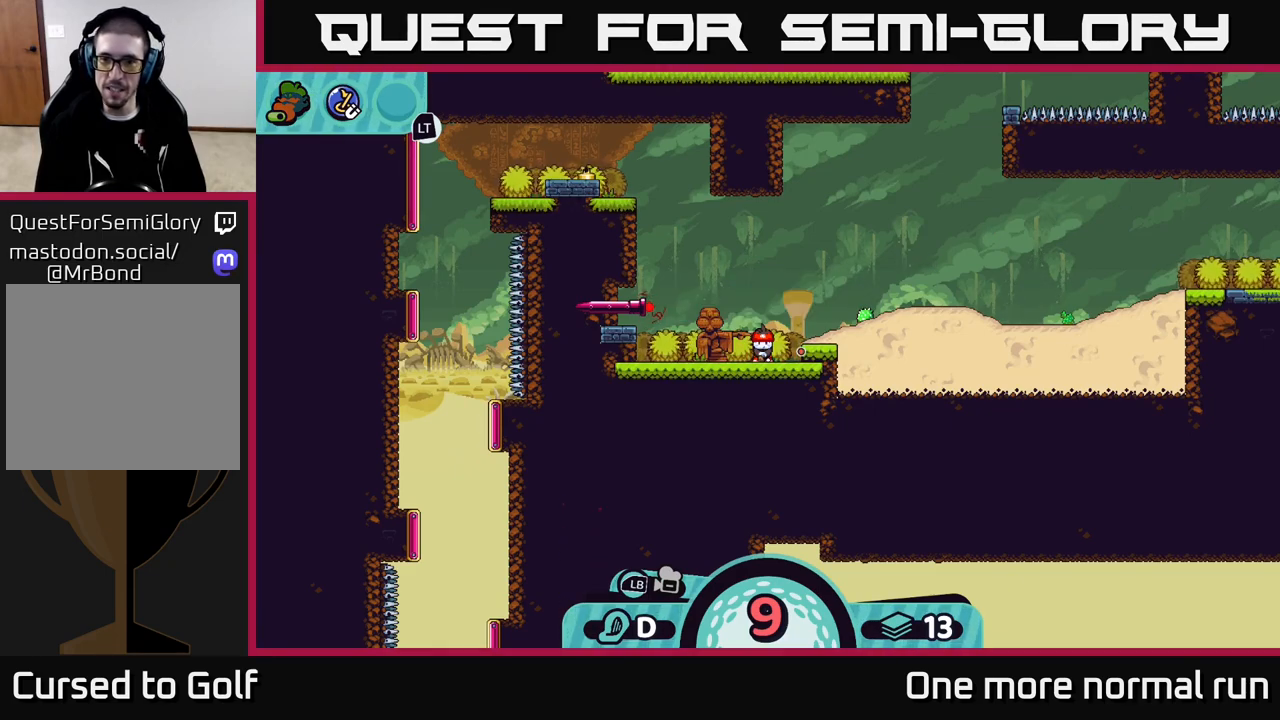
{"buttons": [], "left_stick": "center", "right_stick": "center", "events": []}
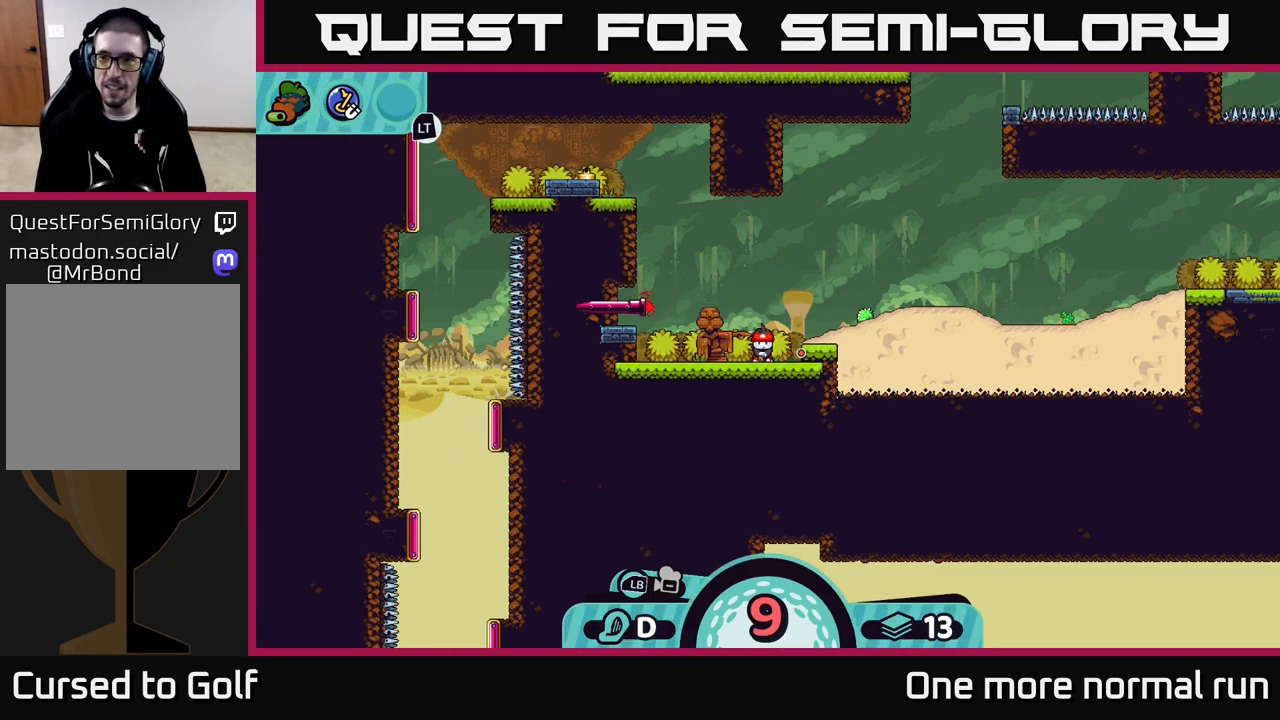
{"buttons": [], "left_stick": "center", "right_stick": "center", "events": []}
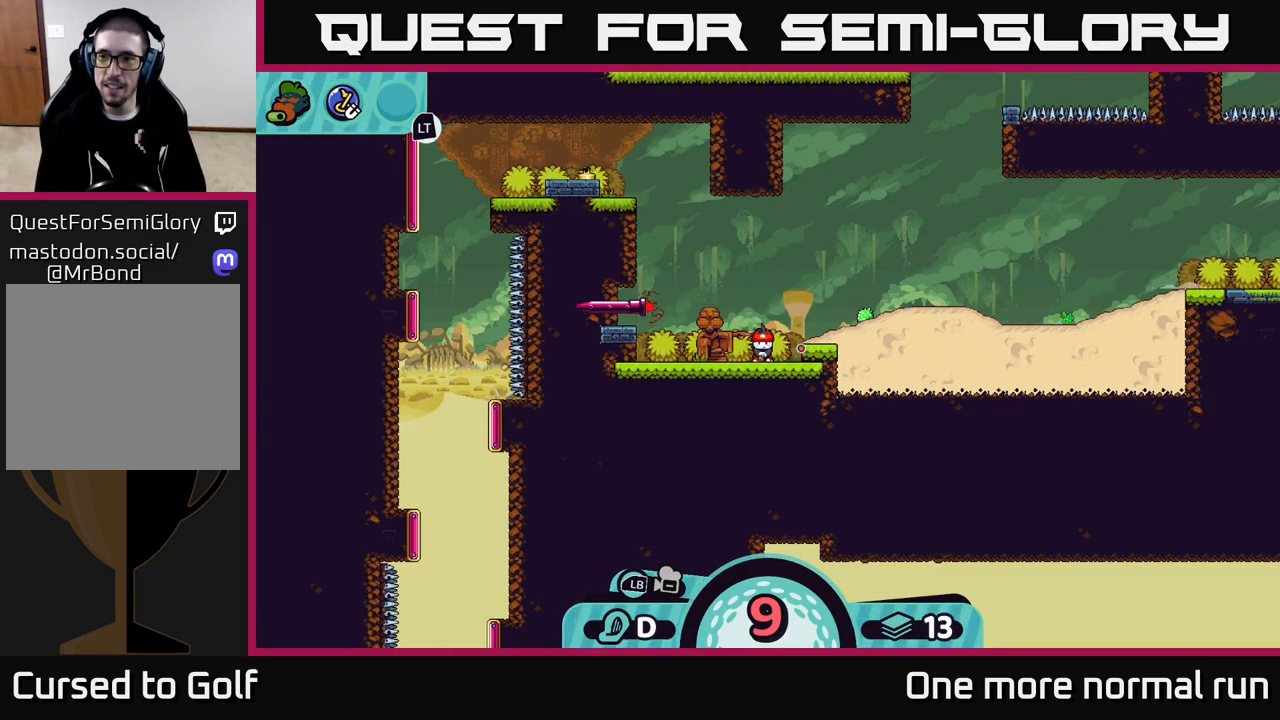
{"buttons": [], "left_stick": "right", "right_stick": "center", "events": [[67, "B", "down"], [133, "left_stick", "right"], [183, "B", "up"], [433, "B", "down"], [500, "B", "up"]]}
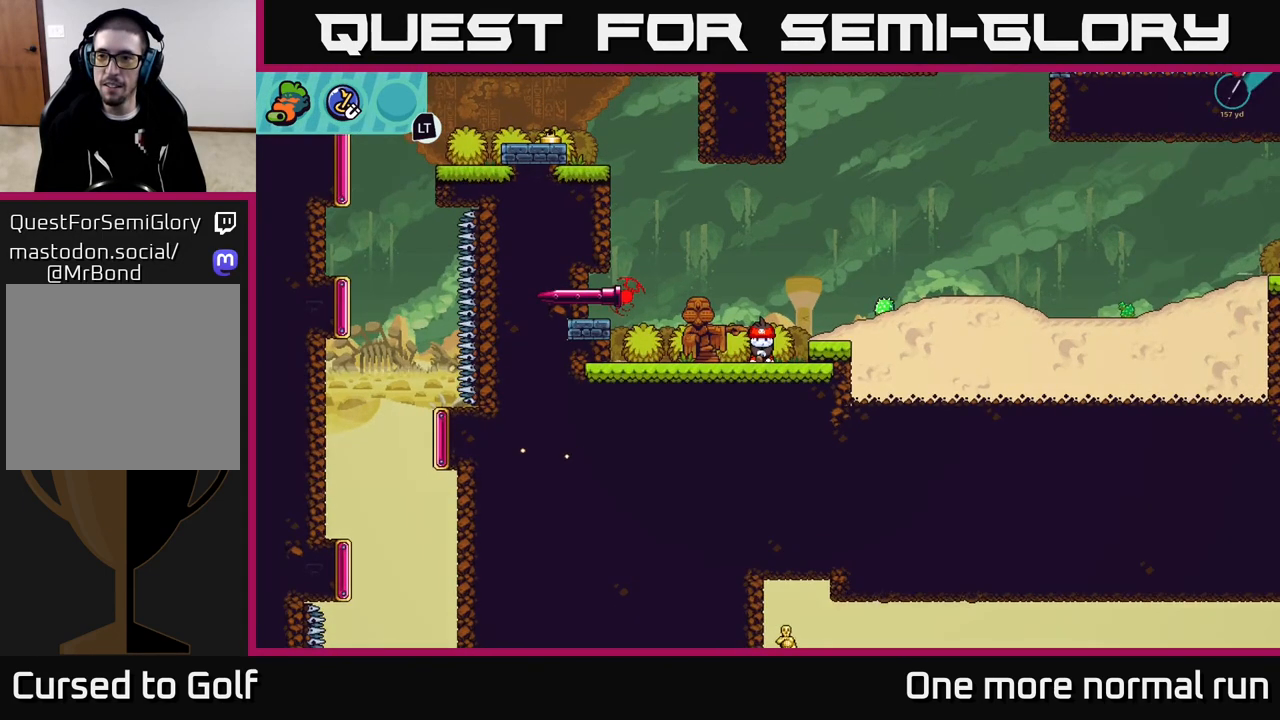
{"buttons": [], "left_stick": "right", "right_stick": "center", "events": [[300, "left_stick", "up-right"], [467, "left_stick", "right"]]}
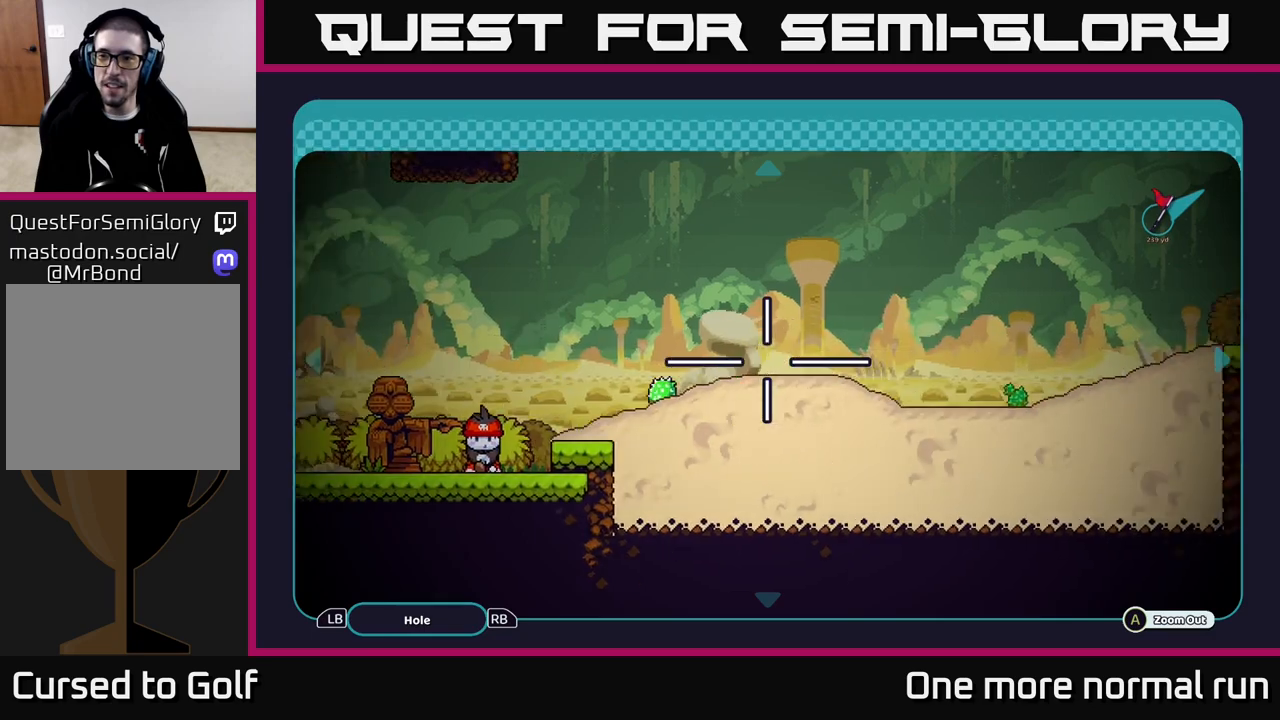
{"buttons": [], "left_stick": "up-right", "right_stick": "center", "events": [[483, "left_stick", "up-right"]]}
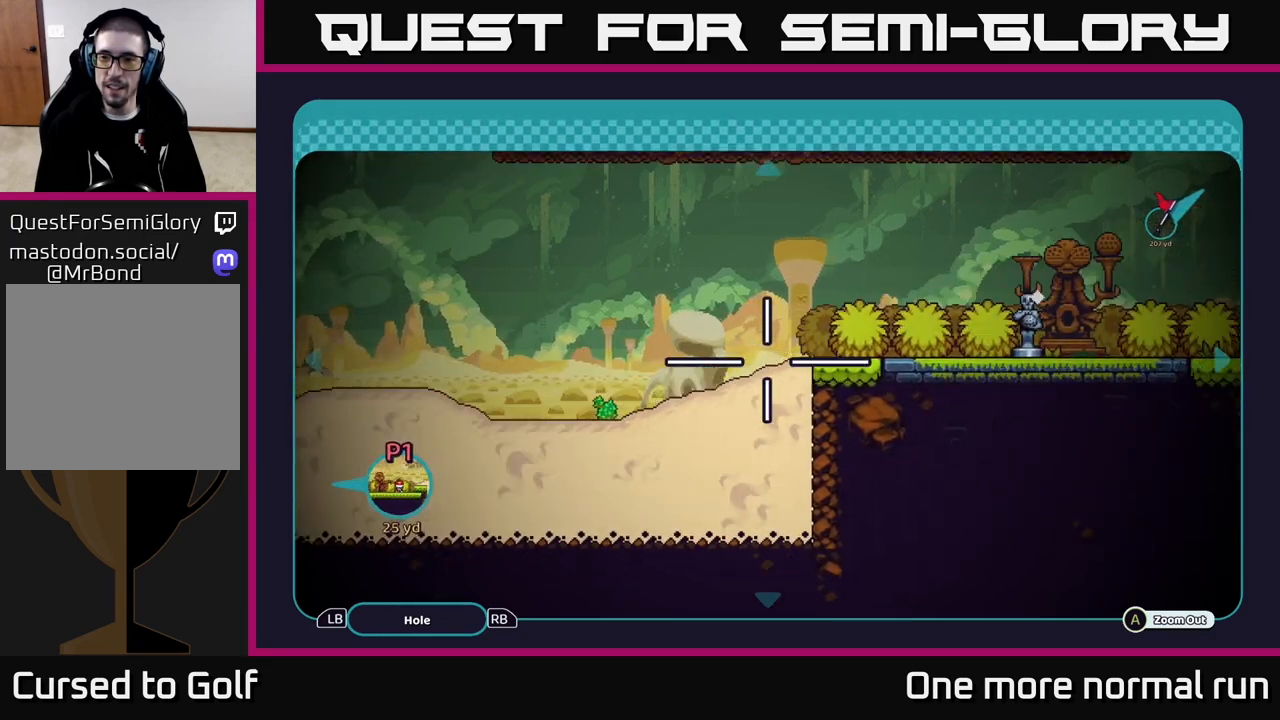
{"buttons": ["B"], "left_stick": "center", "right_stick": "center", "events": [[200, "left_stick", "center"], [433, "B", "down"]]}
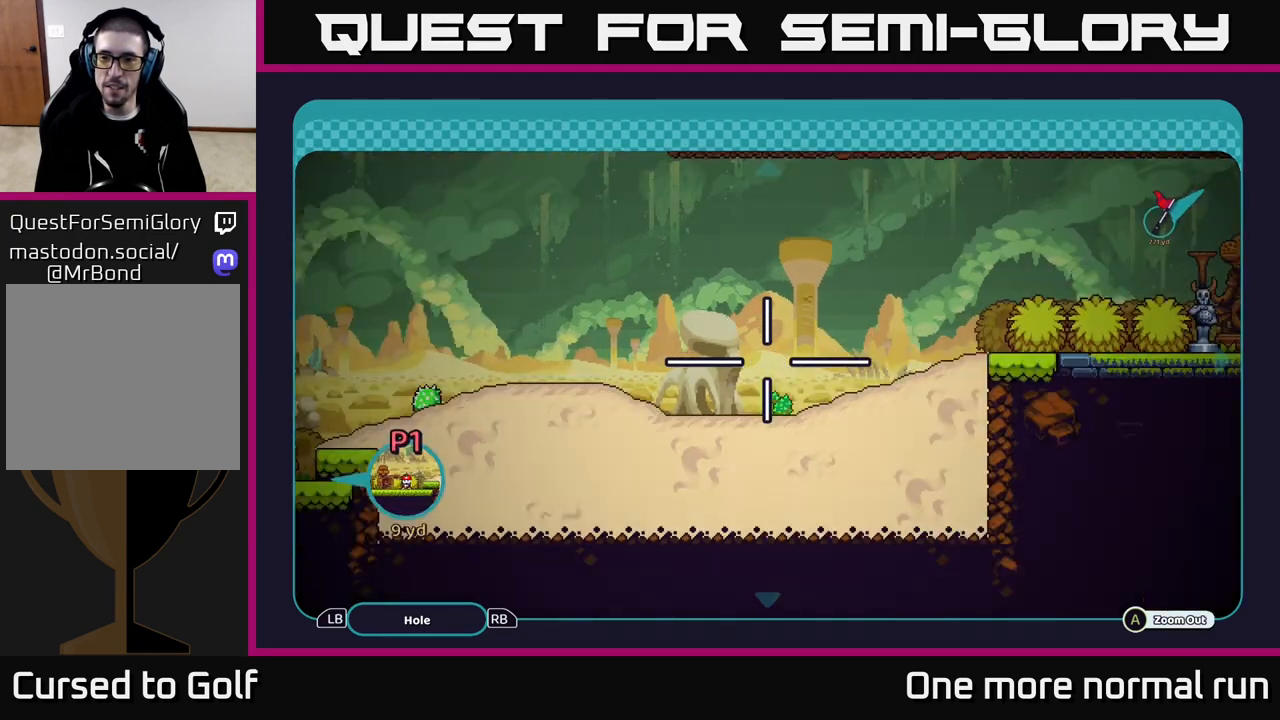
{"buttons": [], "left_stick": "center", "right_stick": "center", "events": [[33, "B", "up"], [33, "left_stick", "right"], [500, "left_stick", "center"]]}
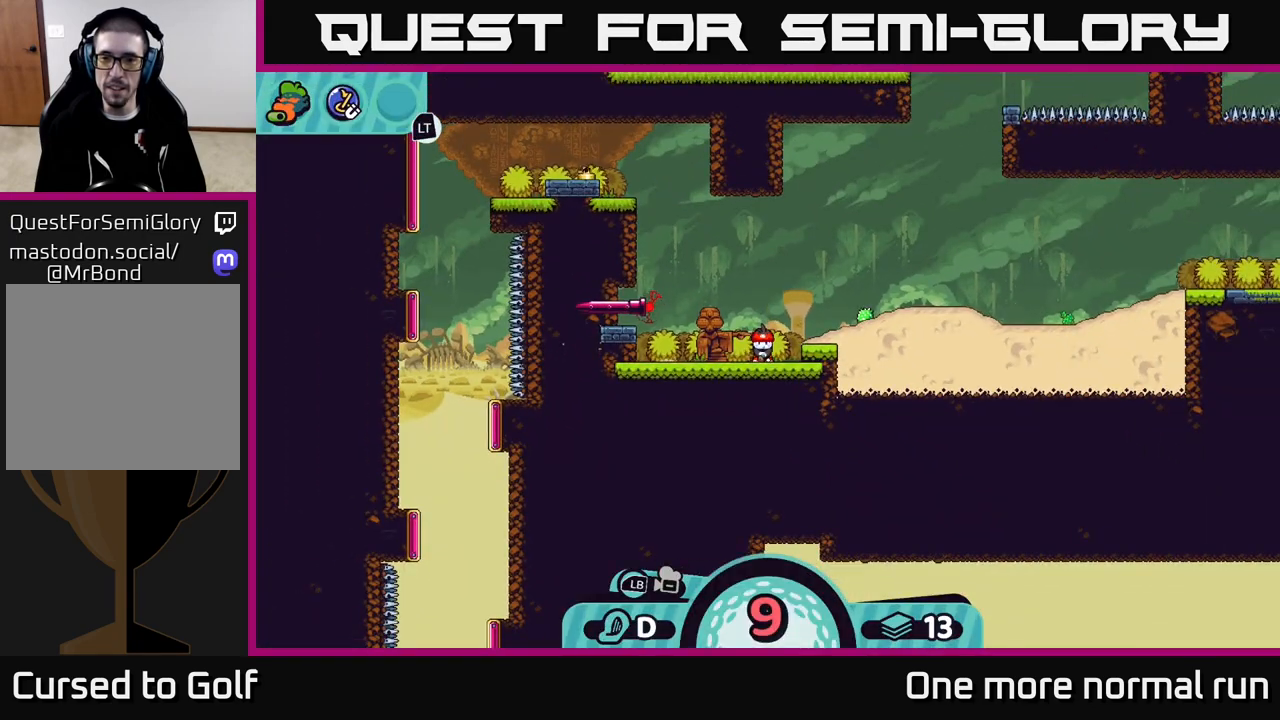
{"buttons": ["A"], "left_stick": "center", "right_stick": "center", "events": [[417, "A", "down"]]}
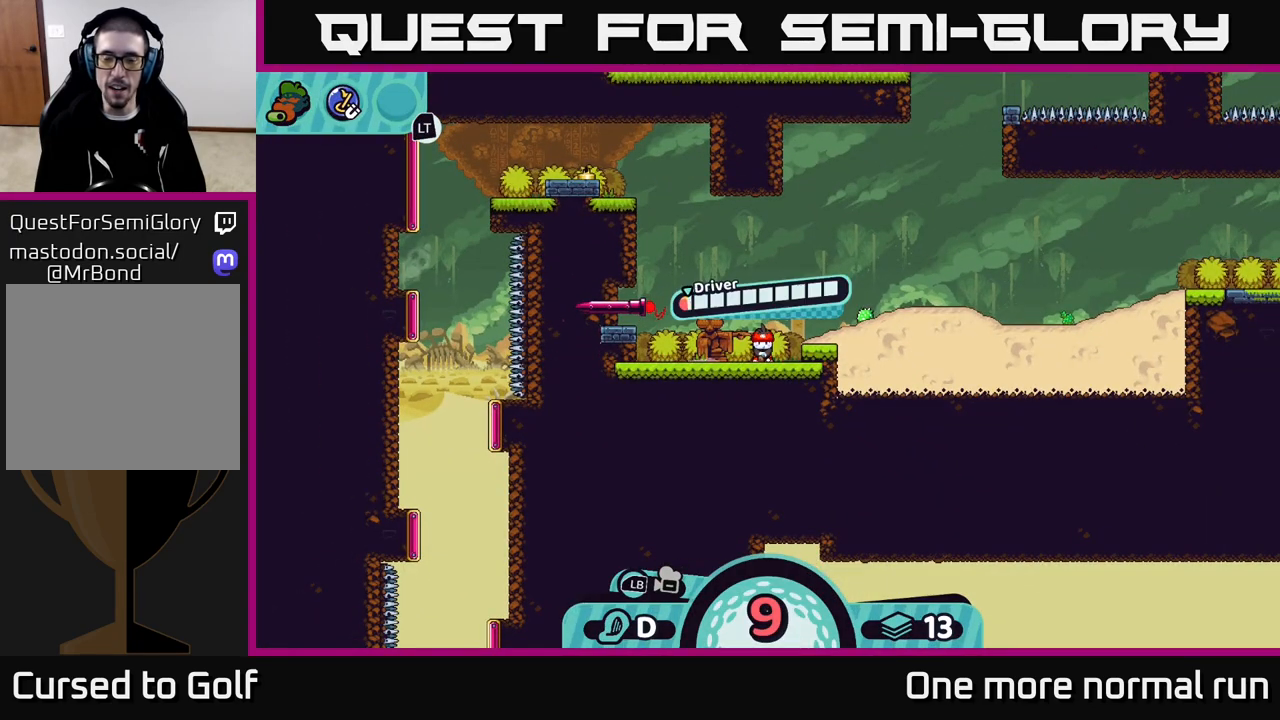
{"buttons": [], "left_stick": "center", "right_stick": "center", "events": [[17, "A", "up"]]}
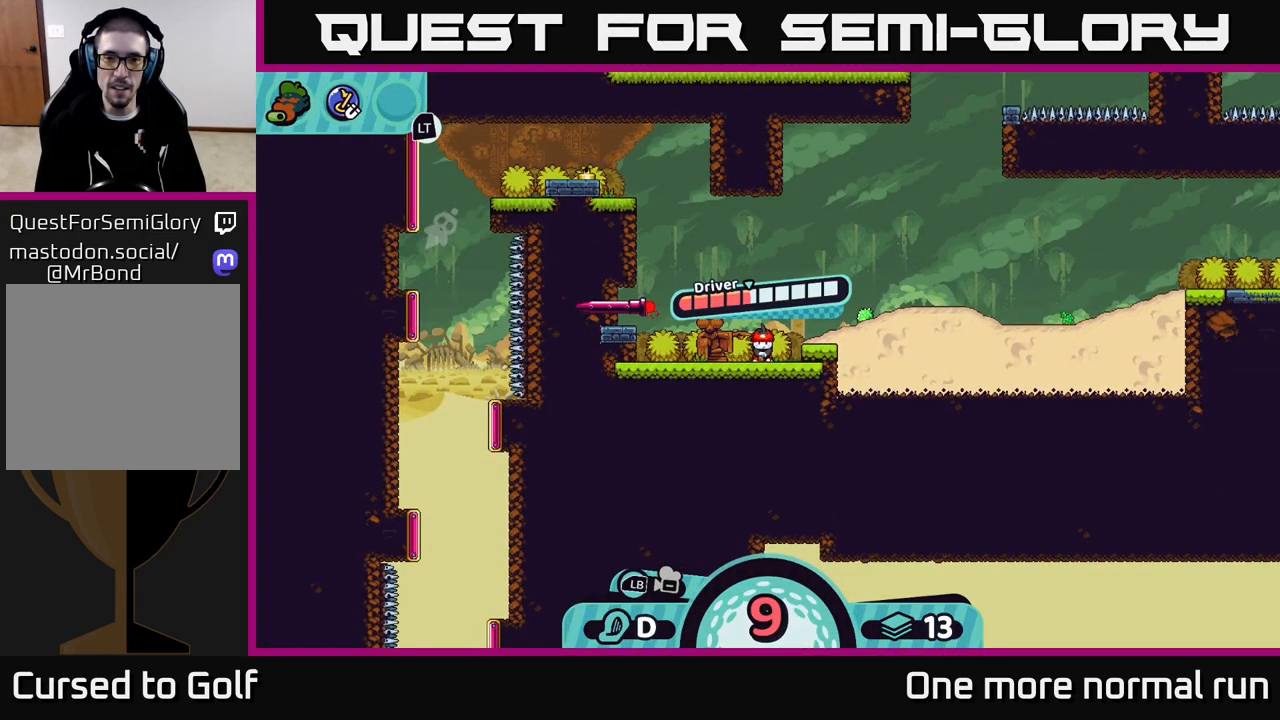
{"buttons": [], "left_stick": "center", "right_stick": "center", "events": [[333, "A", "down"], [433, "A", "up"]]}
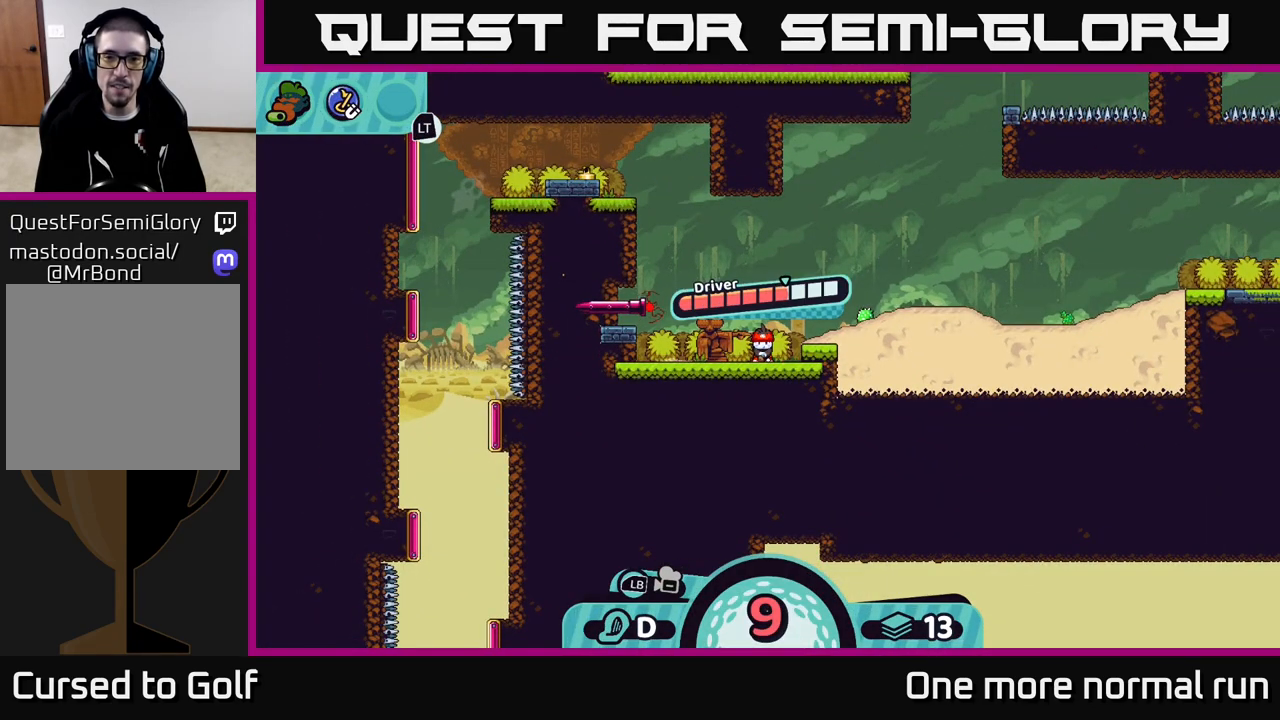
{"buttons": [], "left_stick": "right", "right_stick": "center", "events": [[50, "left_stick", "right"]]}
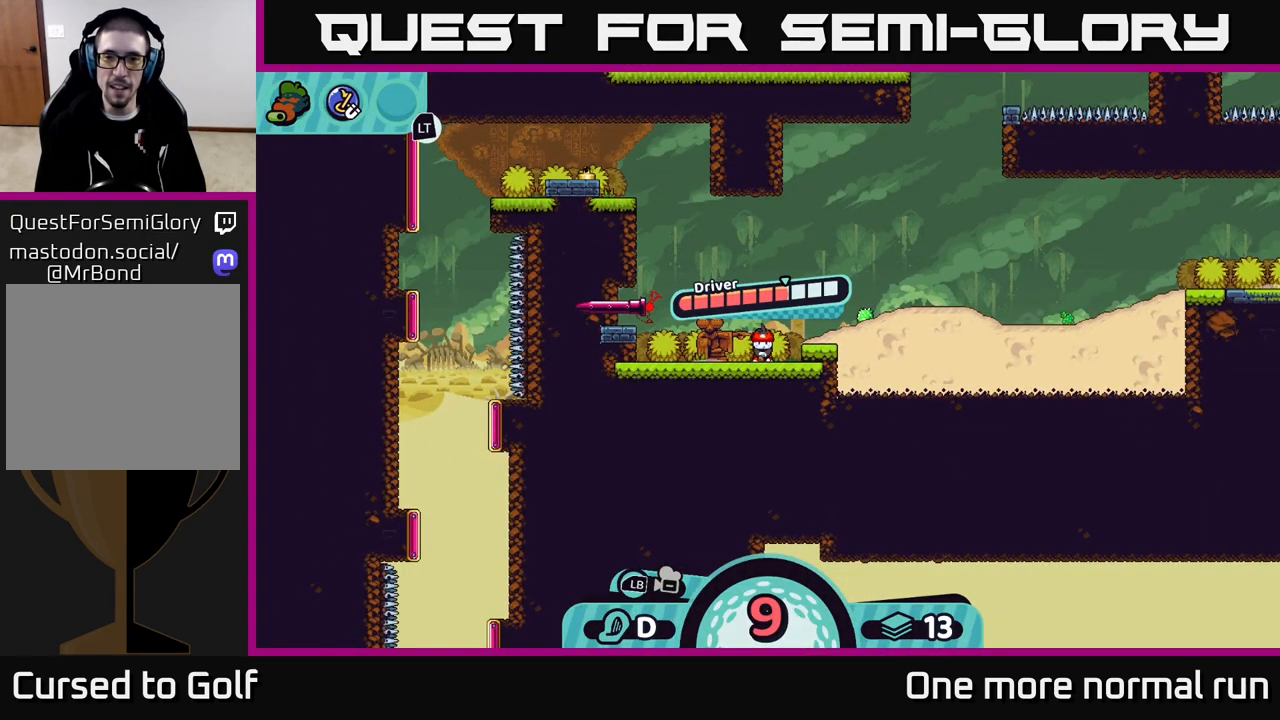
{"buttons": [], "left_stick": "center", "right_stick": "center", "events": [[200, "left_stick", "center"]]}
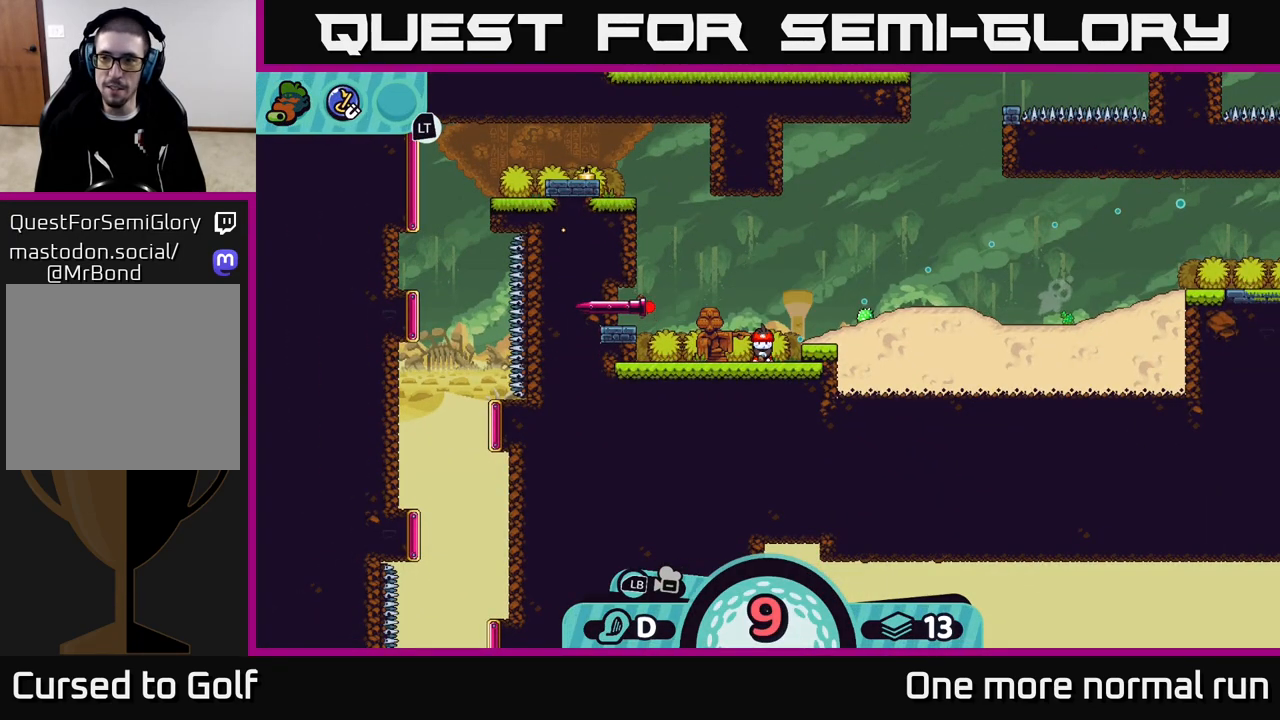
{"buttons": [], "left_stick": "center", "right_stick": "center", "events": []}
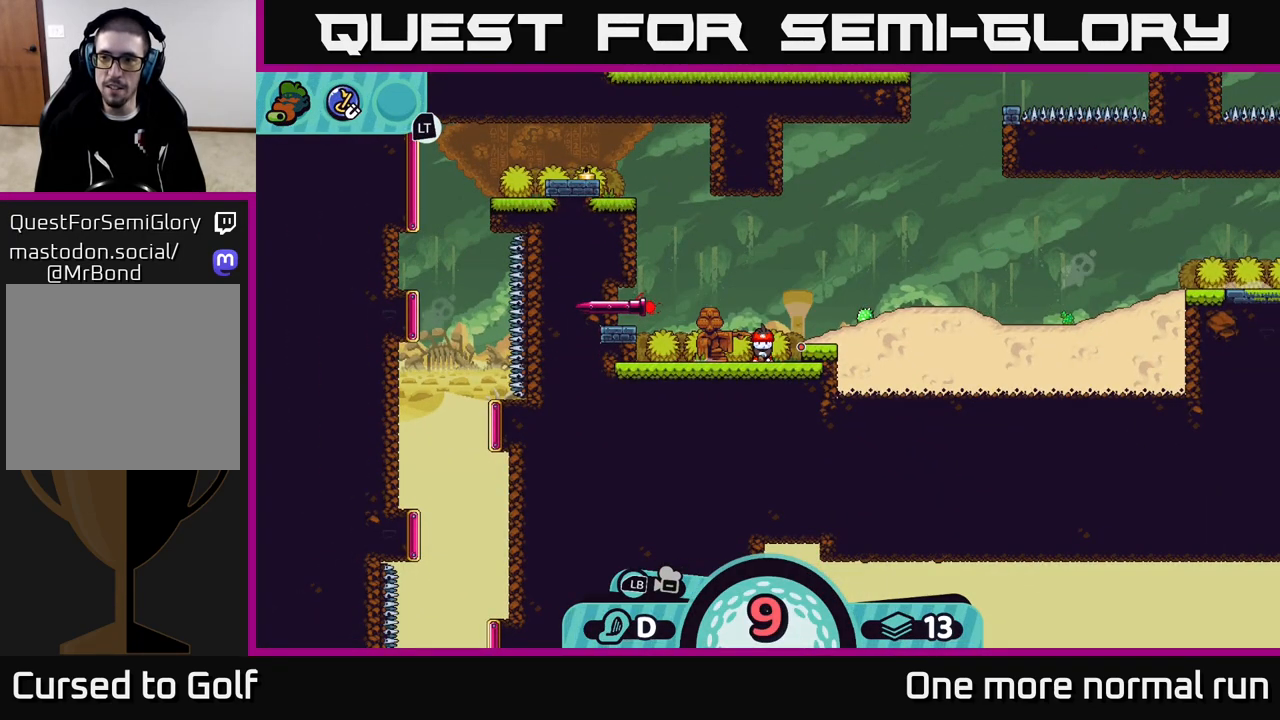
{"buttons": [], "left_stick": "center", "right_stick": "center", "events": []}
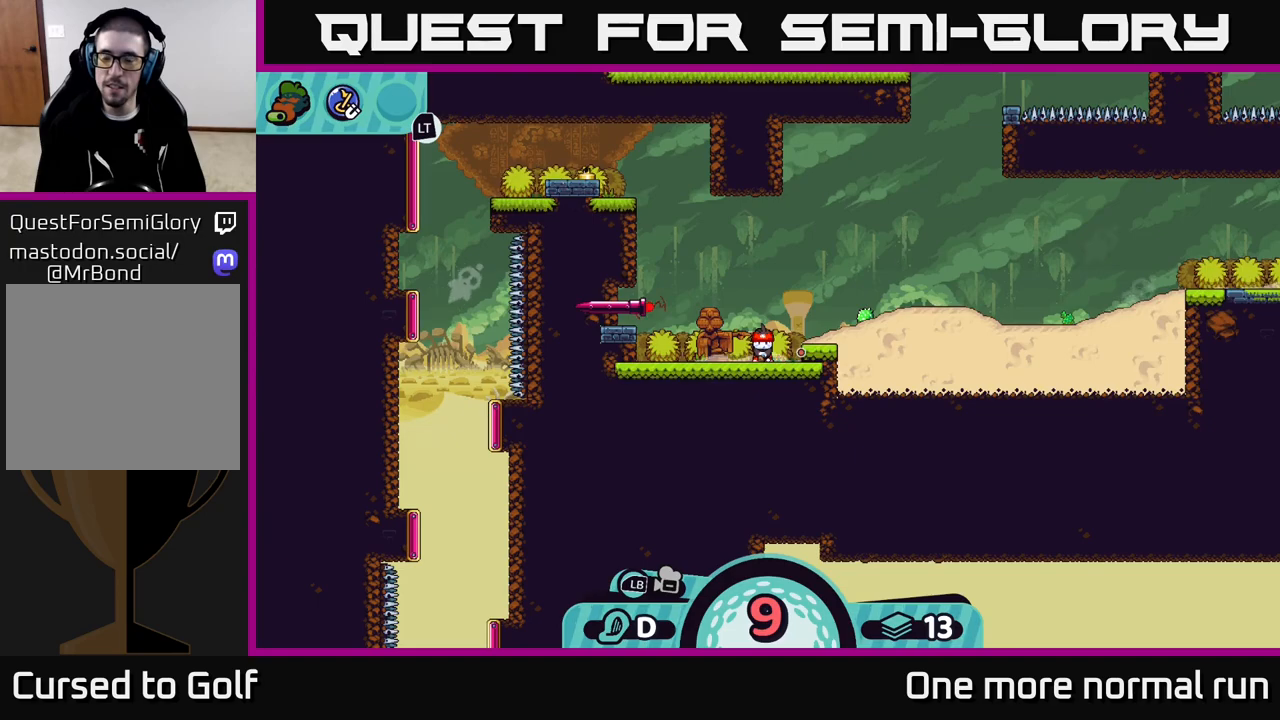
{"buttons": [], "left_stick": "center", "right_stick": "center", "events": []}
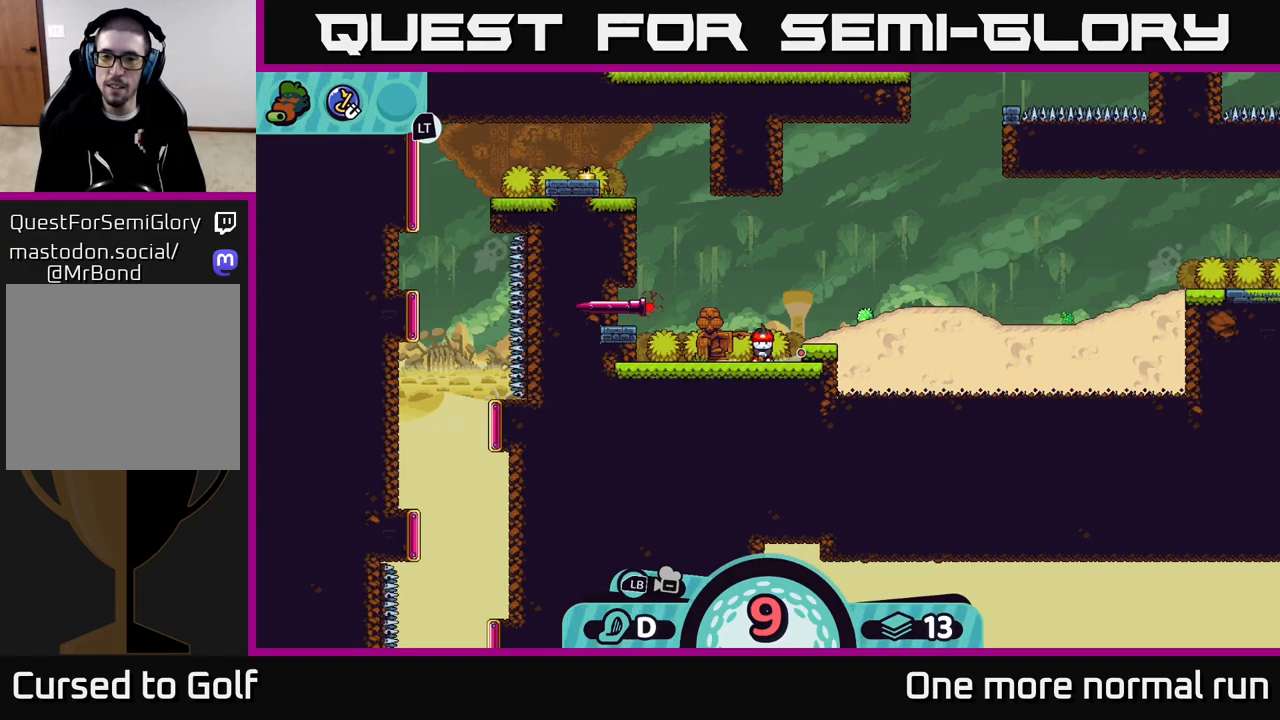
{"buttons": [], "left_stick": "center", "right_stick": "center", "events": []}
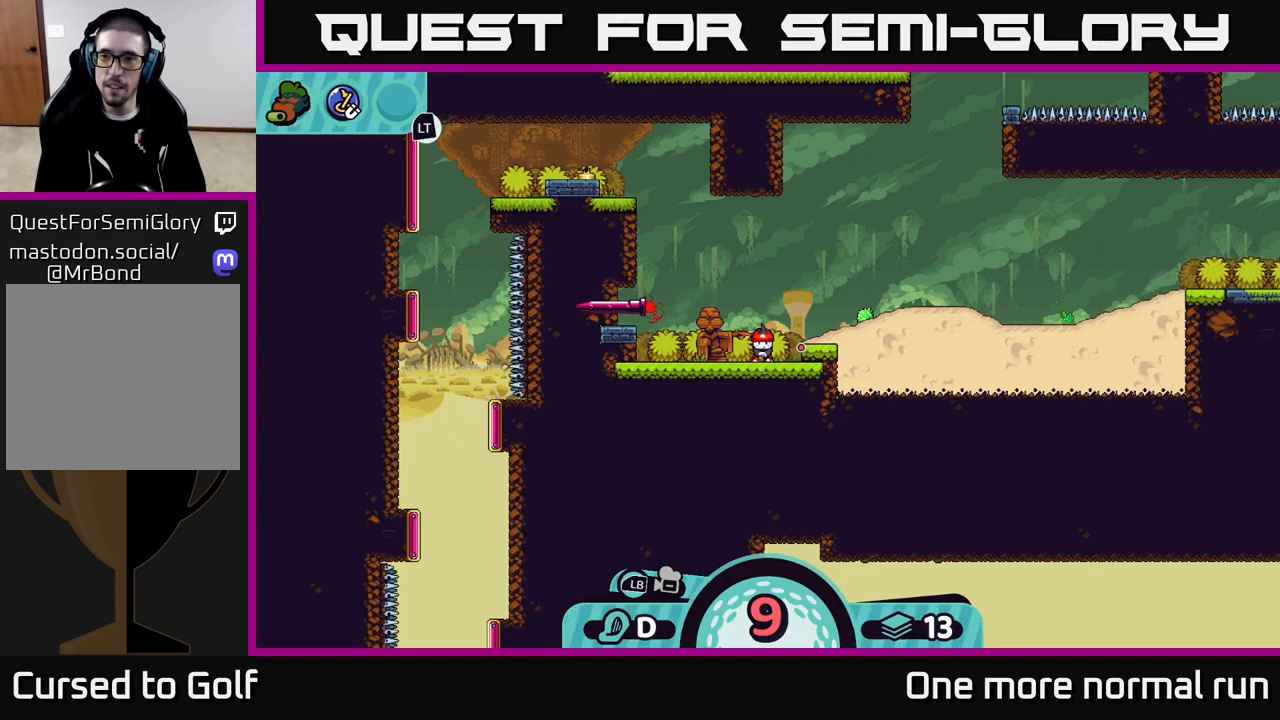
{"buttons": [], "left_stick": "center", "right_stick": "center", "events": []}
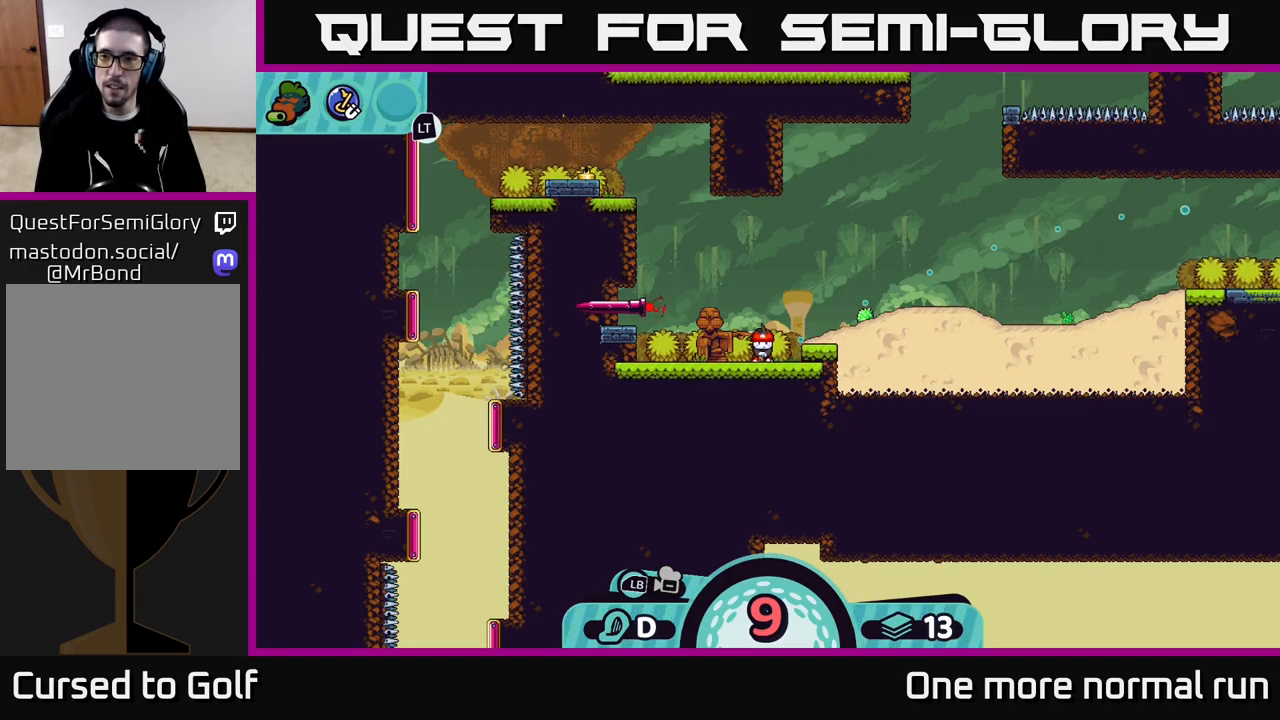
{"buttons": [], "left_stick": "center", "right_stick": "center", "events": []}
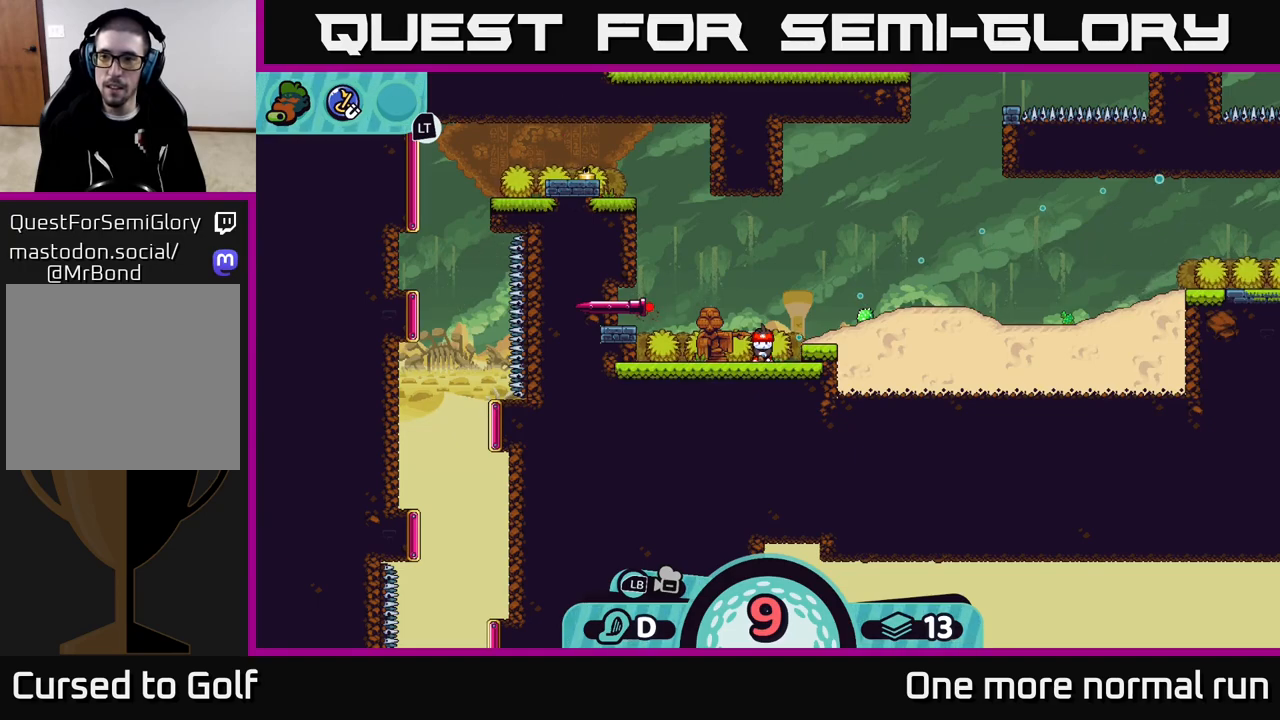
{"buttons": [], "left_stick": "center", "right_stick": "center", "events": []}
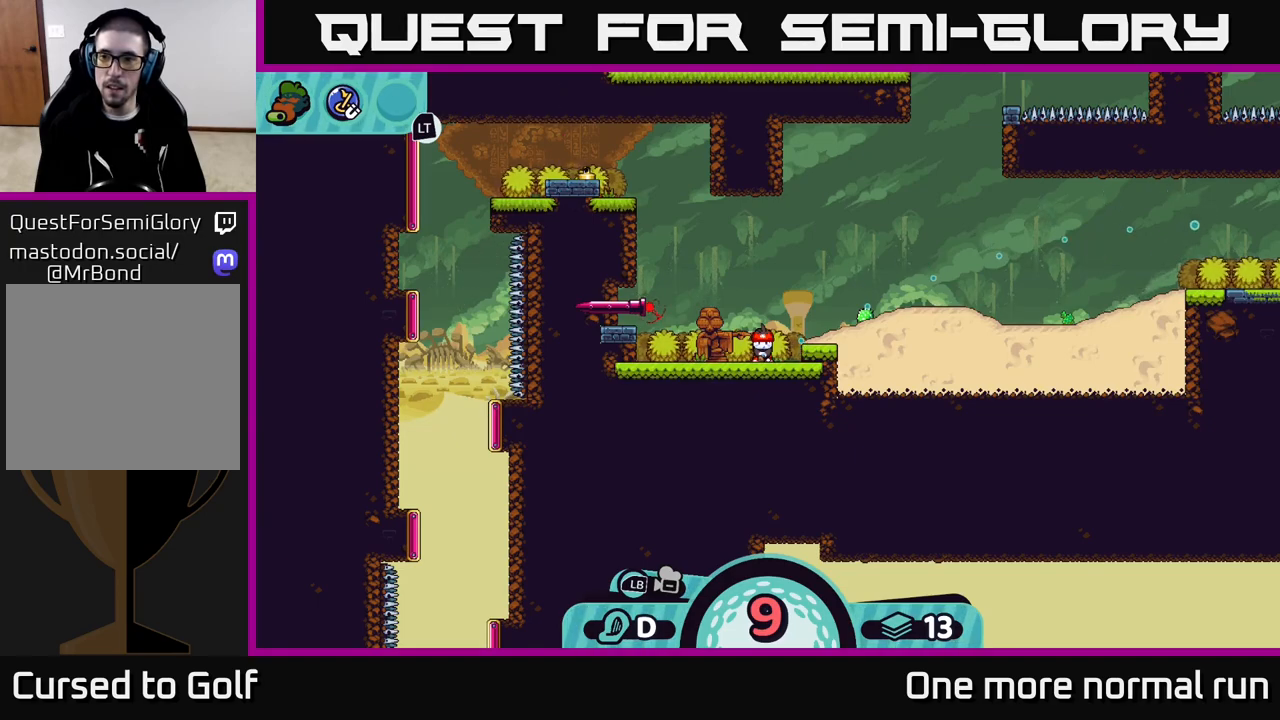
{"buttons": [], "left_stick": "center", "right_stick": "center", "events": [[100, "A", "down"], [183, "A", "up"], [233, "left_stick", "right"], [450, "left_stick", "center"]]}
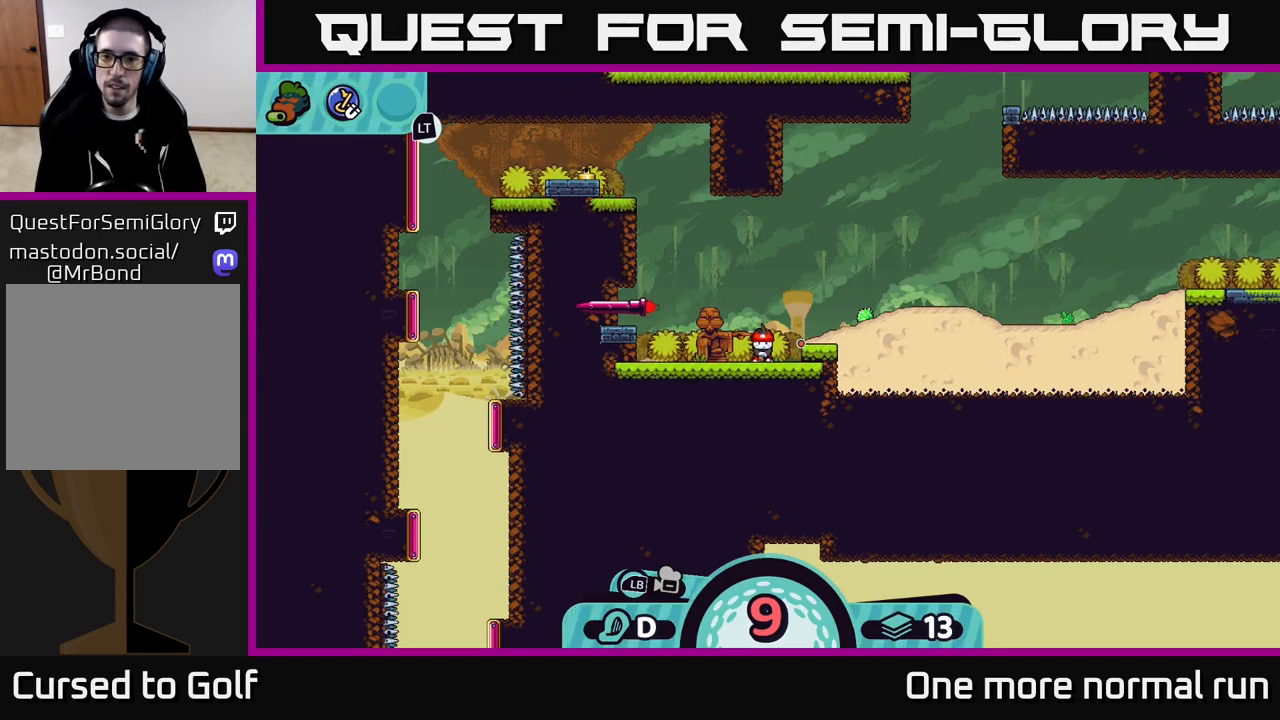
{"buttons": [], "left_stick": "right", "right_stick": "center", "events": [[317, "left_stick", "right"]]}
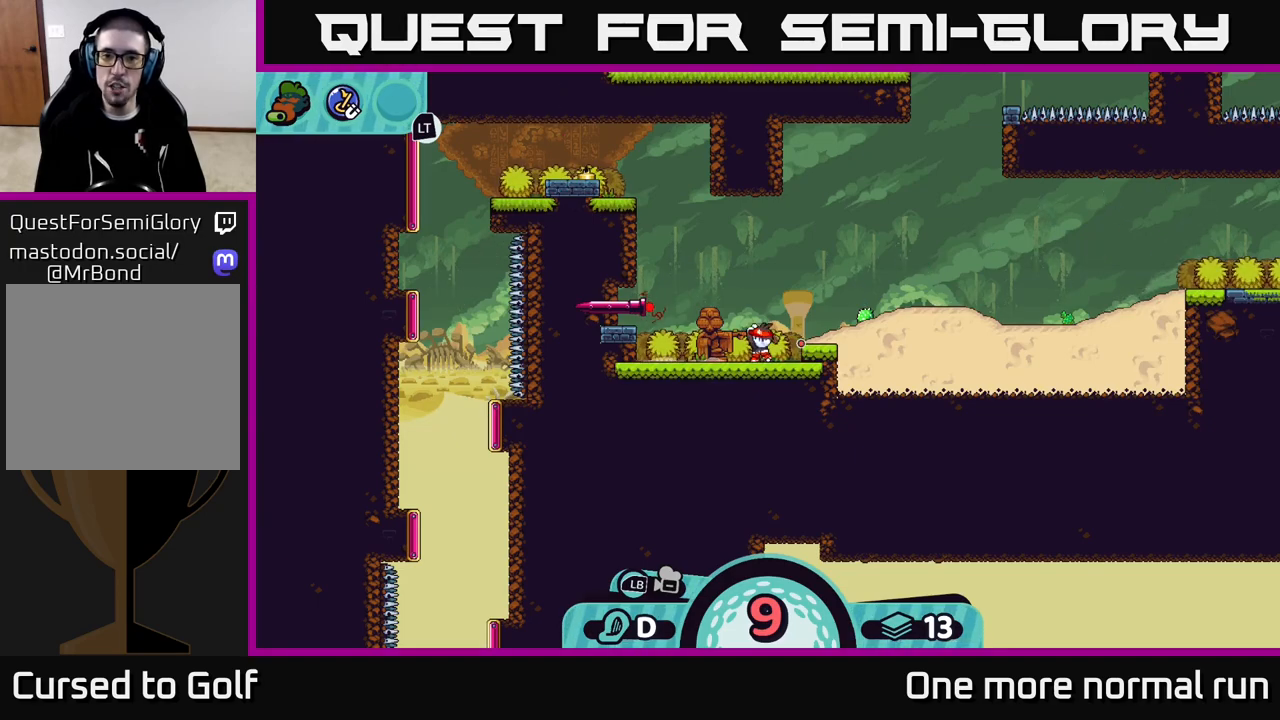
{"buttons": ["A"], "left_stick": "right", "right_stick": "center", "events": [[200, "A", "down"], [283, "A", "up"], [350, "A", "down"], [433, "A", "up"], [500, "A", "down"]]}
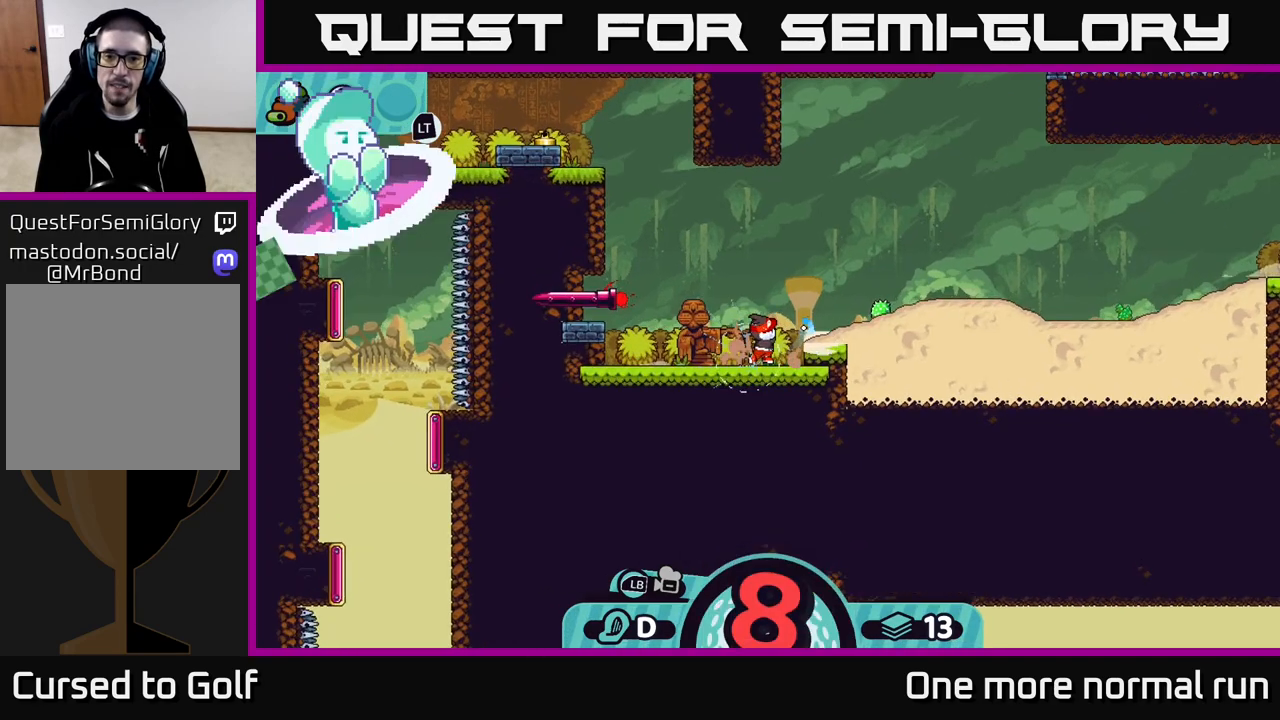
{"buttons": [], "left_stick": "left", "right_stick": "center", "events": [[83, "A", "up"], [167, "A", "down"], [233, "A", "up"], [350, "A", "down"], [450, "A", "up"], [500, "left_stick", "left"]]}